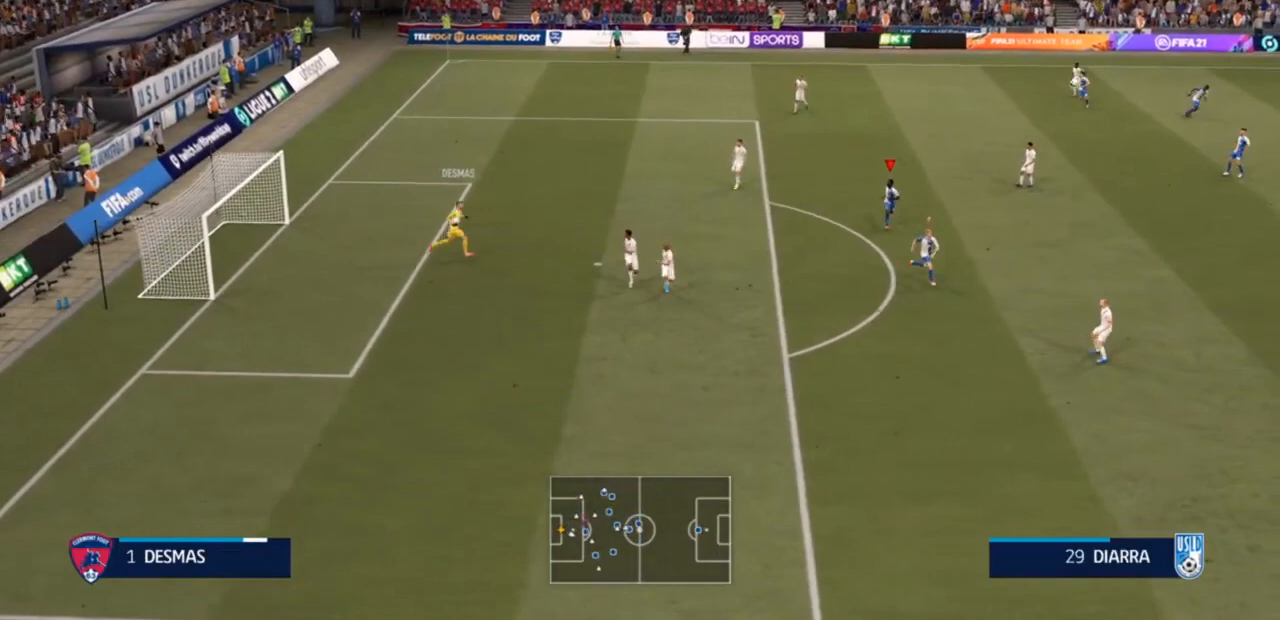
Gameplay with a controller (PlayStation layout); each line is a JSON object with the inputs held at the frame after it. "events" lists button and stick changes between this image and that frame as [ms after this image, input, new state], when the widget could be followed in between. Not read: L3.
{"buttons": [], "left_stick": "down-right", "right_stick": "center", "events": [[167, "left_stick", "down-right"]]}
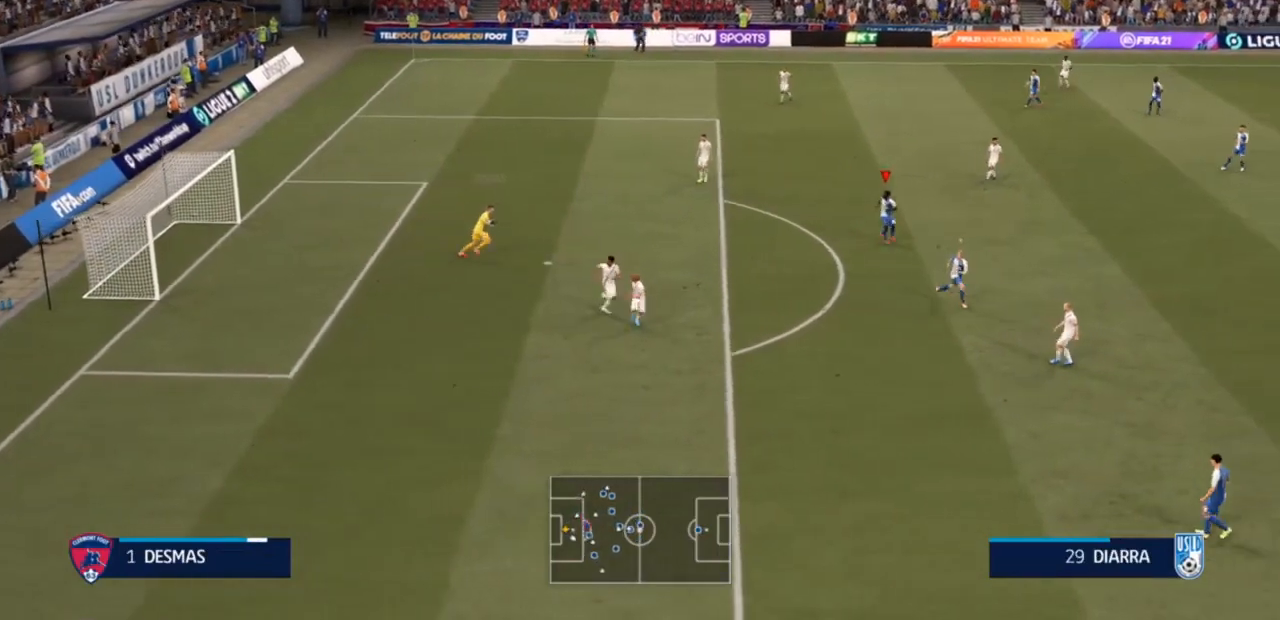
{"buttons": [], "left_stick": "up-left", "right_stick": "center", "events": [[33, "left_stick", "center"], [233, "left_stick", "left"], [500, "left_stick", "up-left"]]}
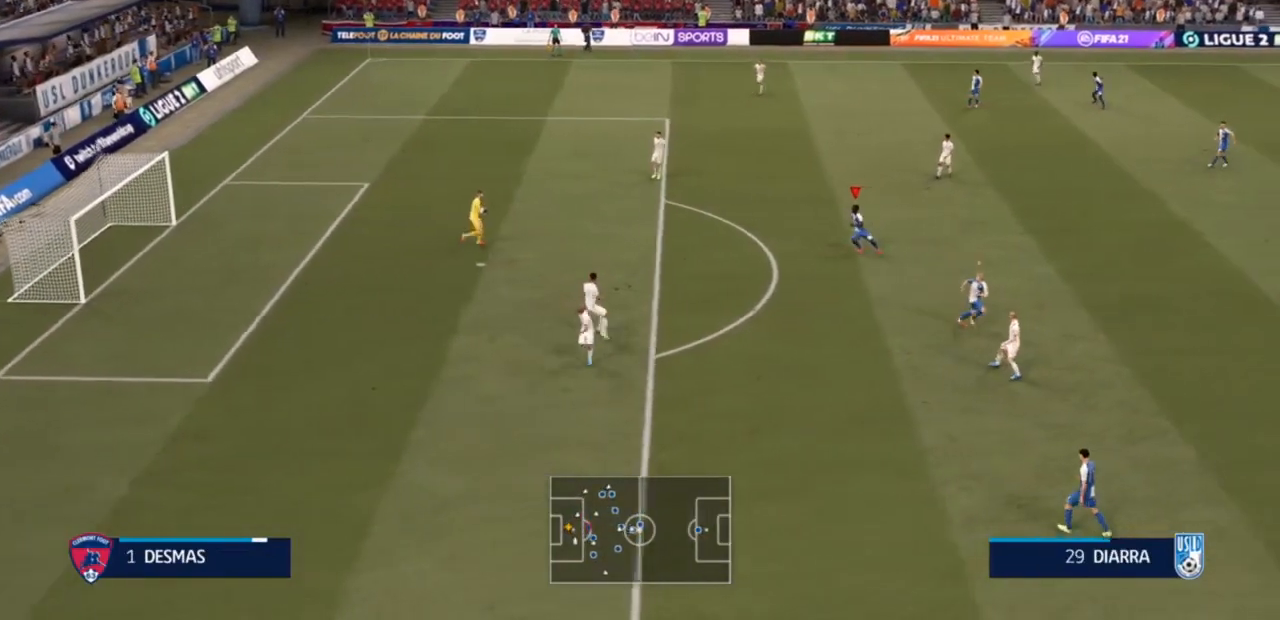
{"buttons": [], "left_stick": "up-left", "right_stick": "center", "events": []}
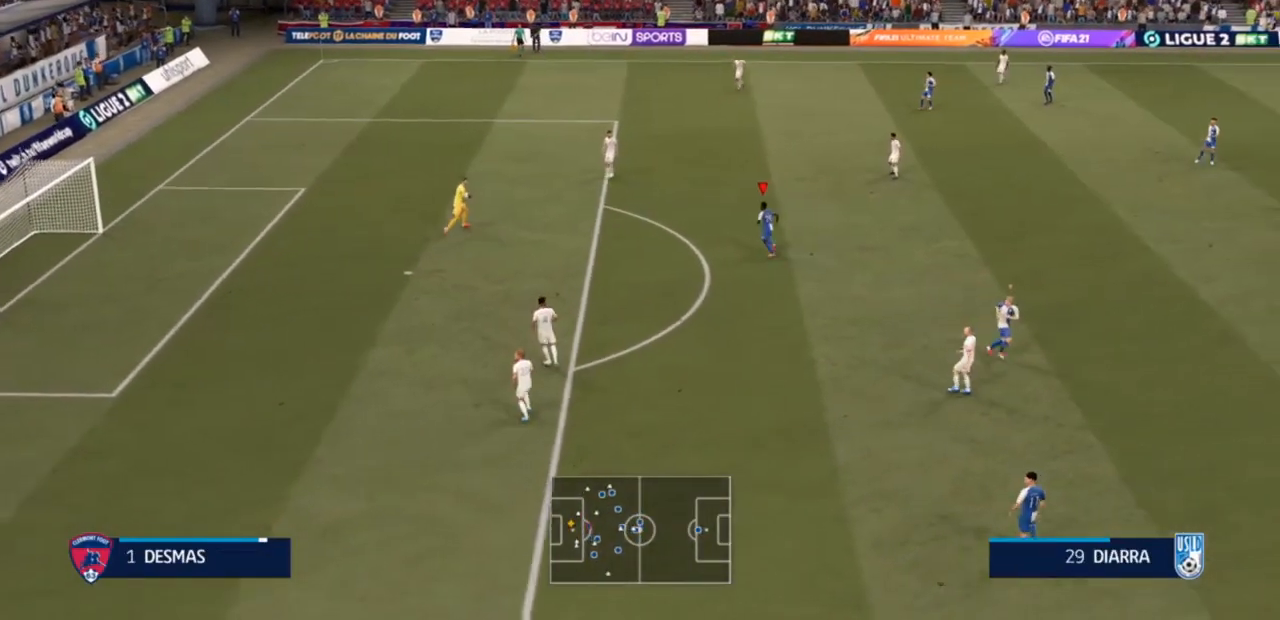
{"buttons": ["R2"], "left_stick": "up-left", "right_stick": "center", "events": [[233, "R2", "down"]]}
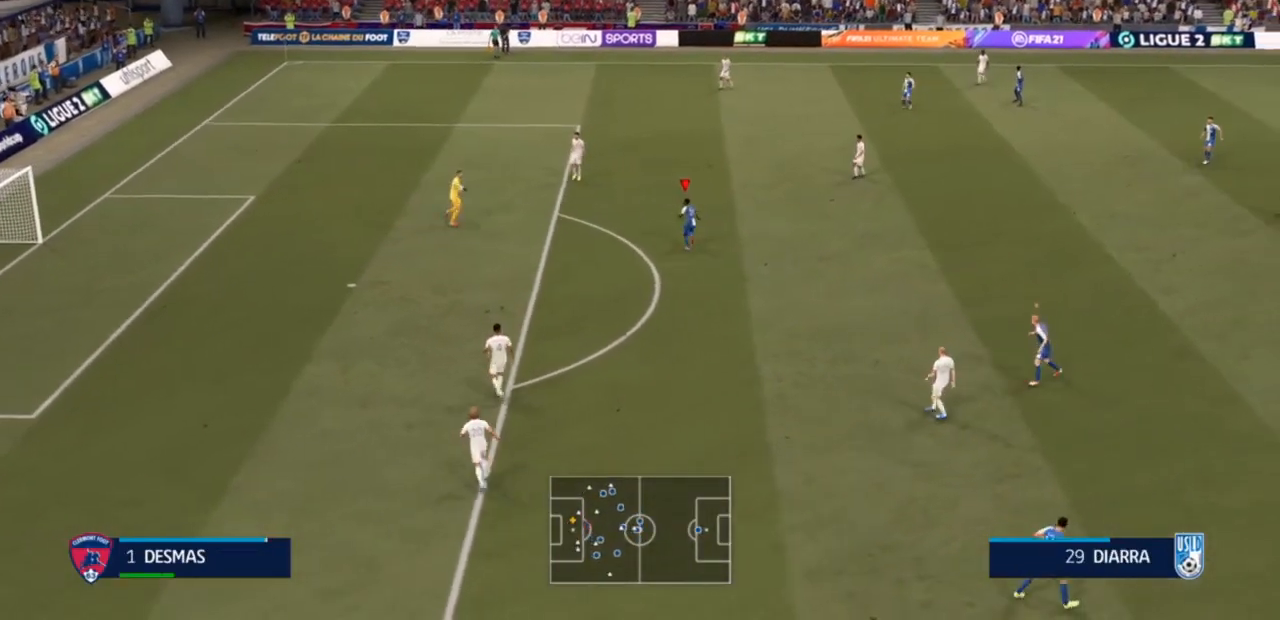
{"buttons": ["R2"], "left_stick": "up-left", "right_stick": "center", "events": []}
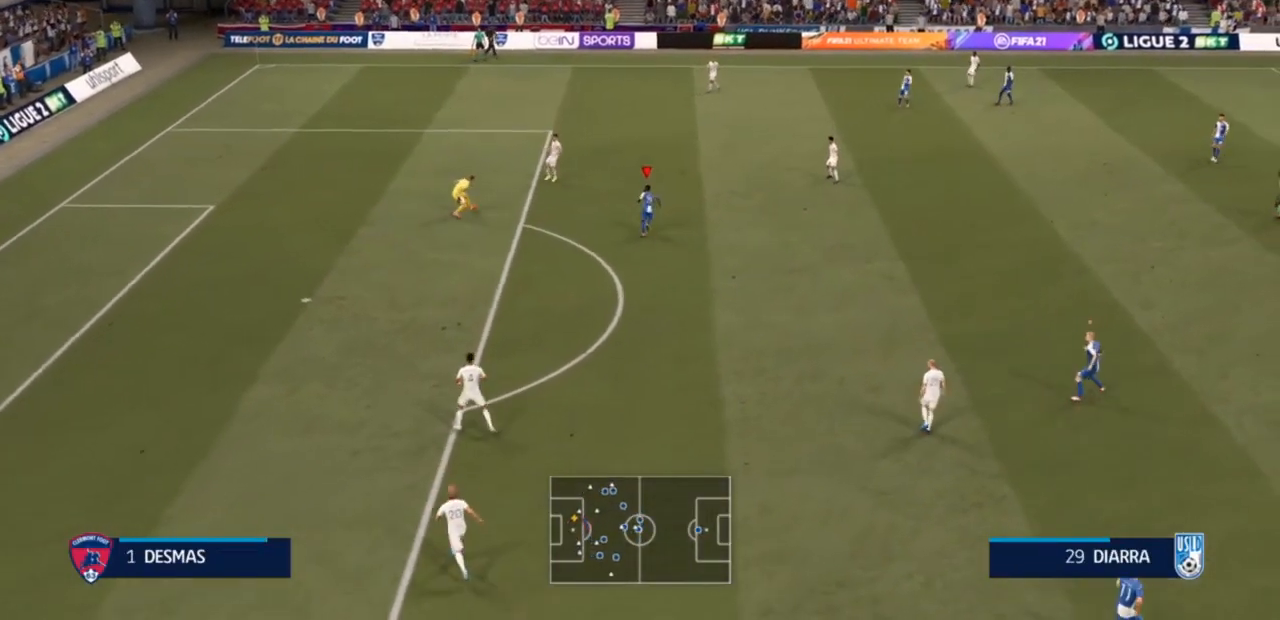
{"buttons": ["R2"], "left_stick": "up-left", "right_stick": "center", "events": []}
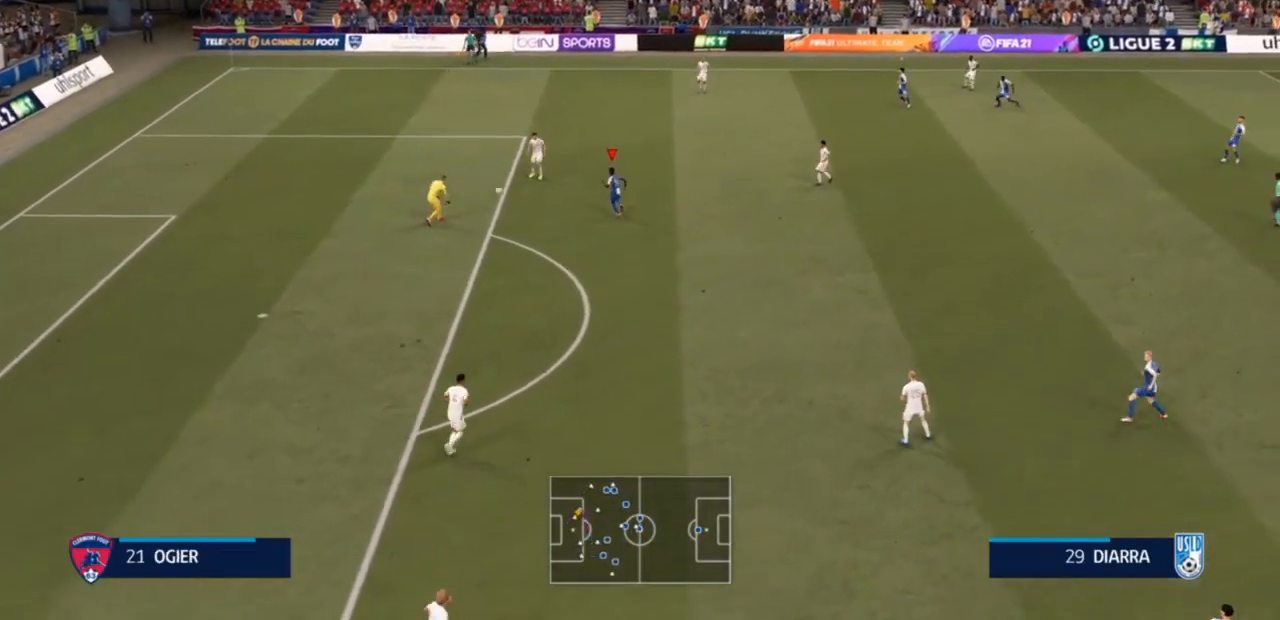
{"buttons": ["R2"], "left_stick": "up-left", "right_stick": "center", "events": []}
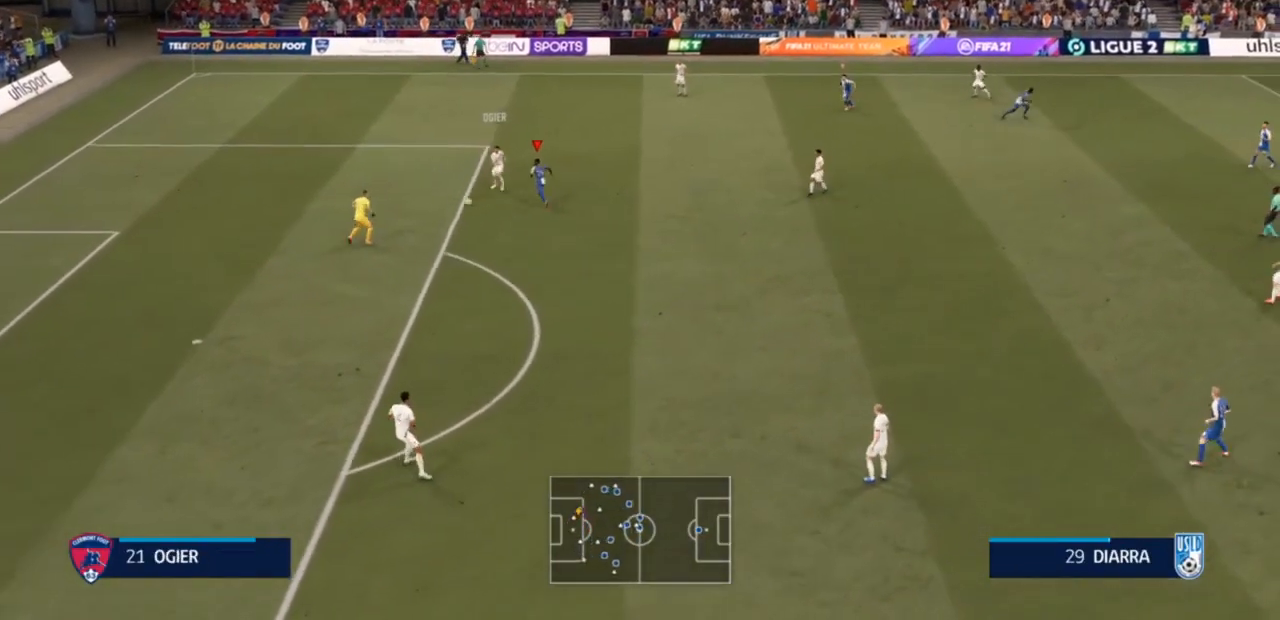
{"buttons": ["L2", "R2"], "left_stick": "down", "right_stick": "center", "events": [[333, "L2", "down"], [367, "left_stick", "down-left"], [500, "left_stick", "down"]]}
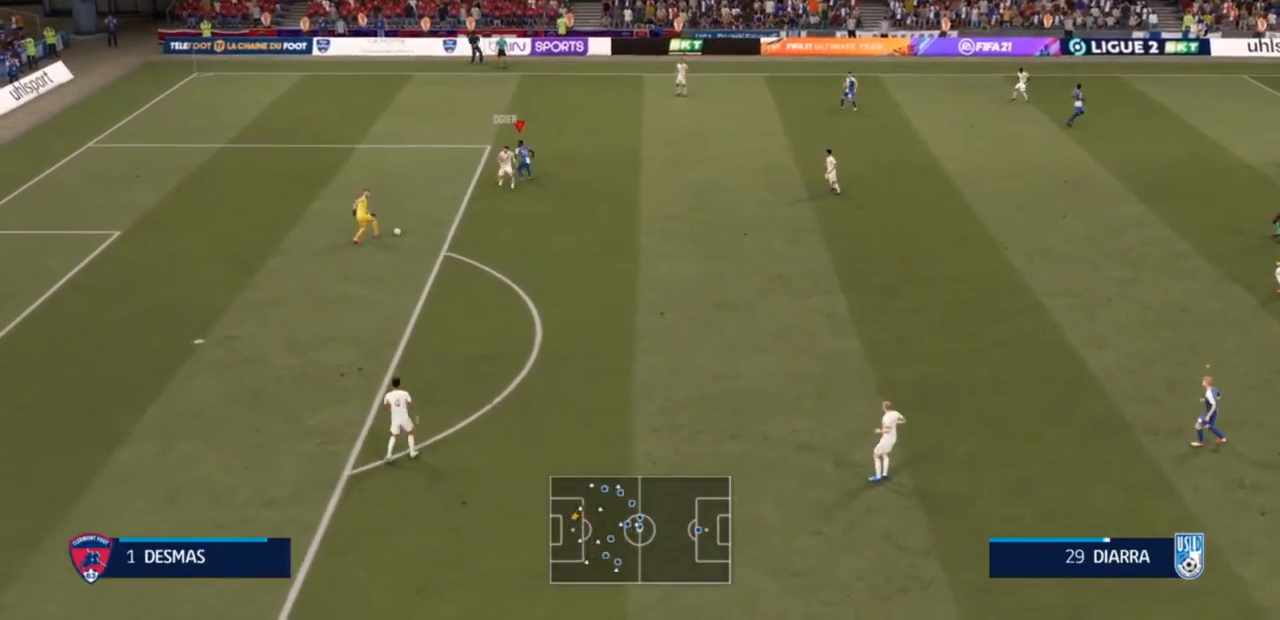
{"buttons": ["L2", "R2"], "left_stick": "down", "right_stick": "center", "events": []}
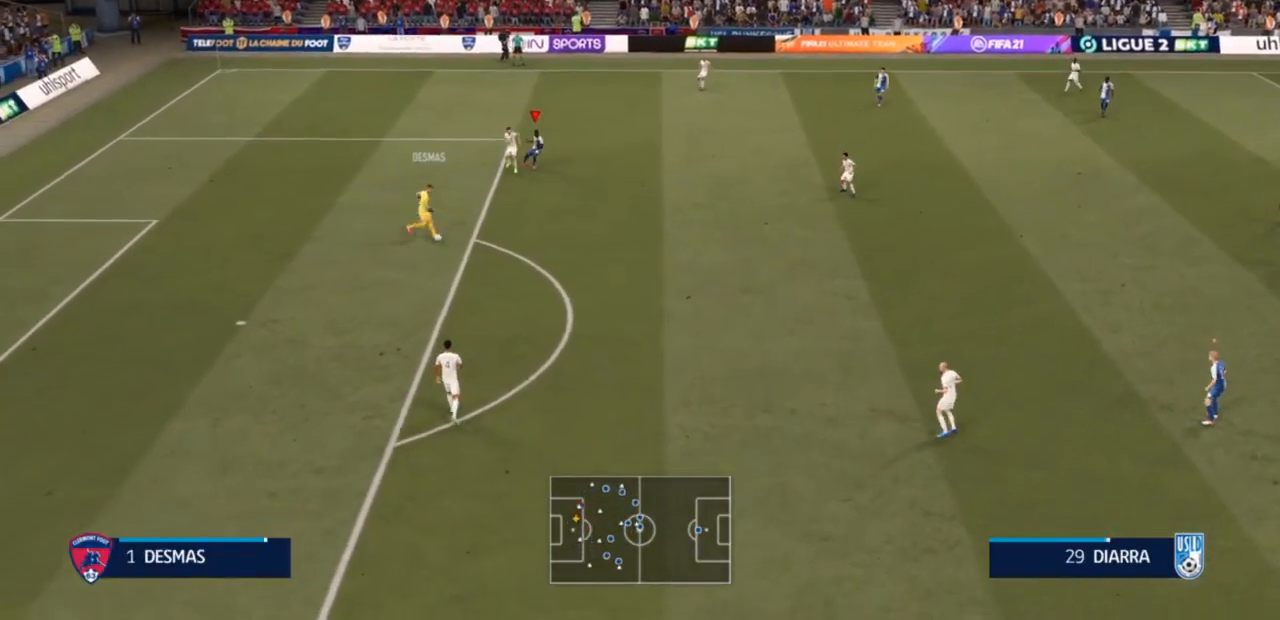
{"buttons": ["R2"], "left_stick": "down-right", "right_stick": "center"}
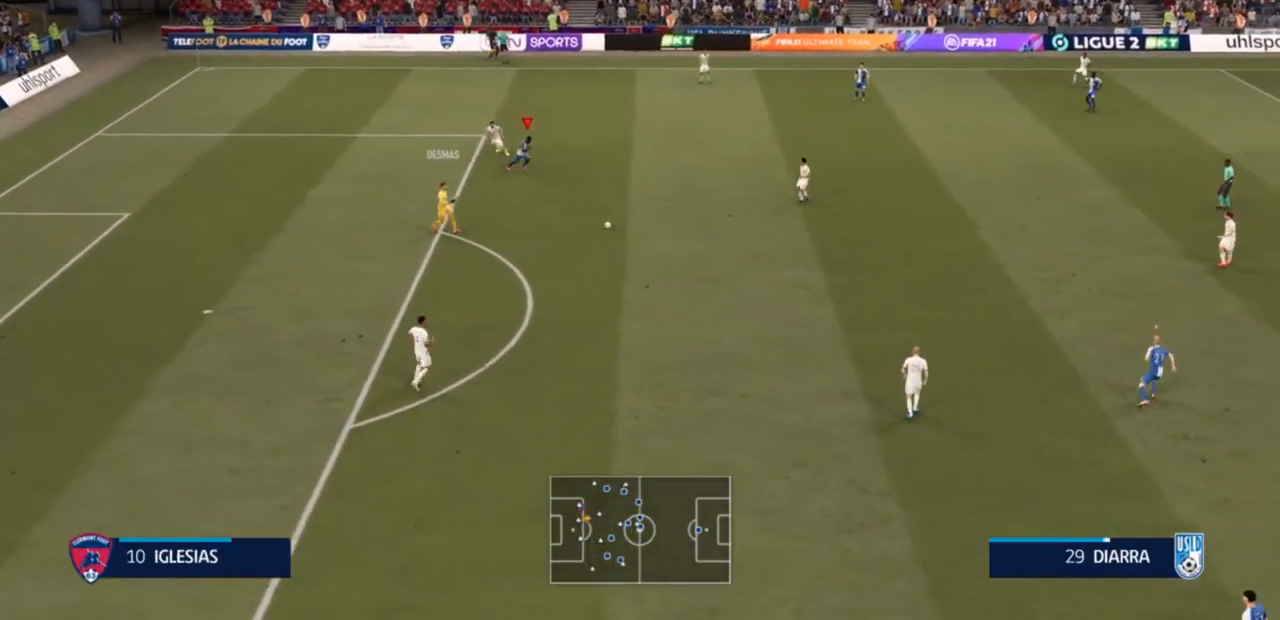
{"buttons": [], "left_stick": "center", "right_stick": "center", "events": [[133, "L1", "down"], [167, "left_stick", "left"], [200, "R2", "up"], [233, "R2", "down"], [267, "L1", "up"], [367, "left_stick", "center"], [500, "R2", "up"]]}
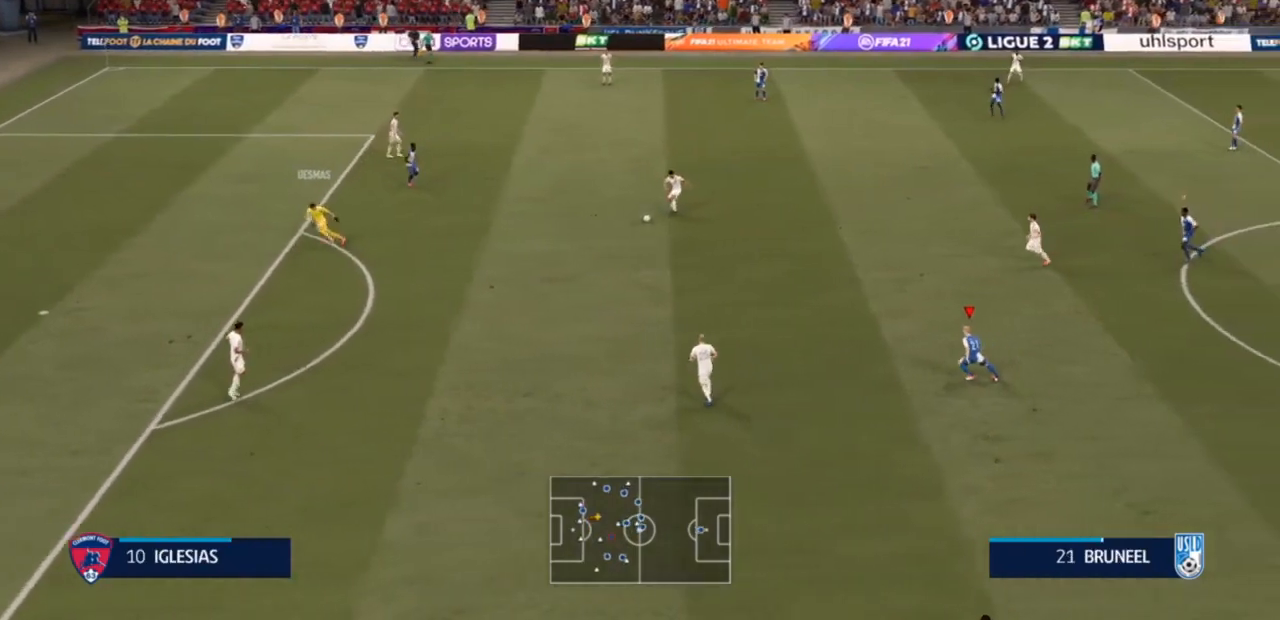
{"buttons": [], "left_stick": "center", "right_stick": "center", "events": []}
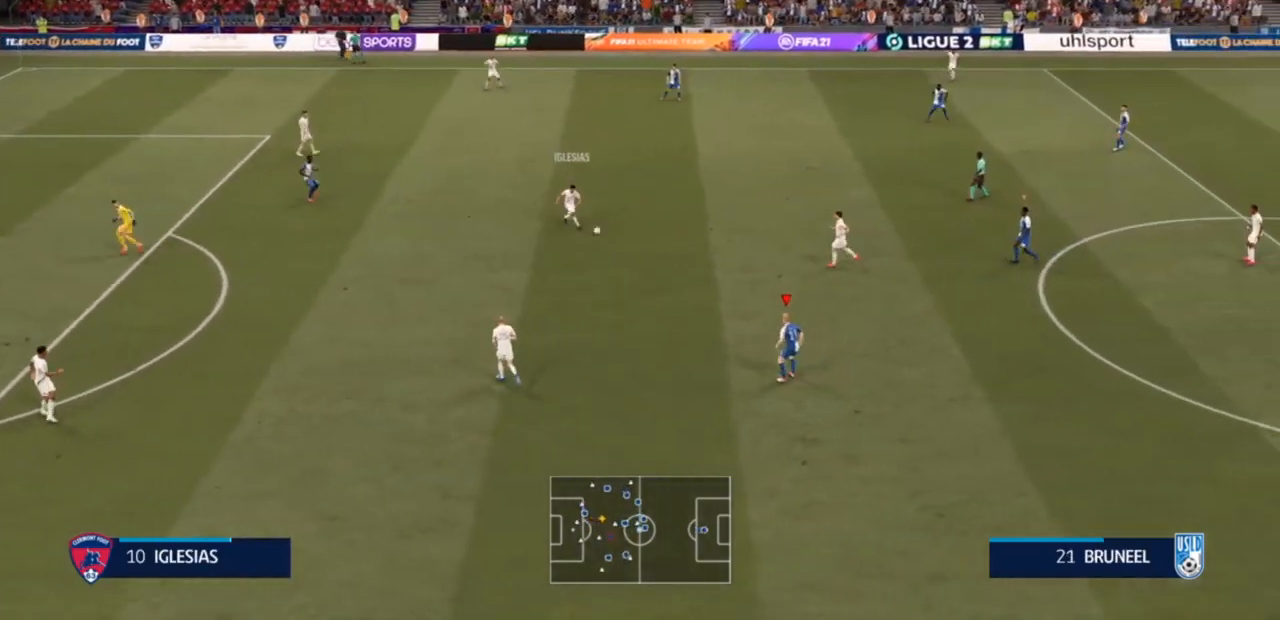
{"buttons": ["L1", "R2"], "left_stick": "left", "right_stick": "center", "events": [[167, "left_stick", "left"], [300, "R2", "down"], [467, "L1", "down"]]}
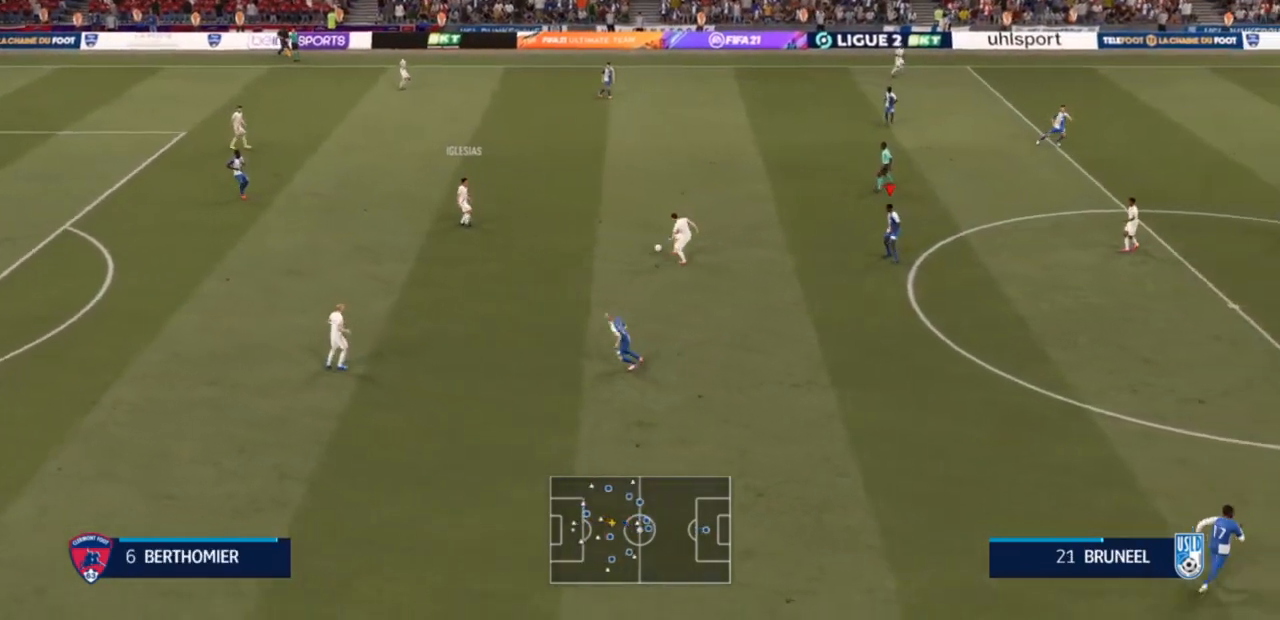
{"buttons": ["L2", "R2"], "left_stick": "left", "right_stick": "center", "events": [[133, "L1", "up"], [500, "L2", "down"]]}
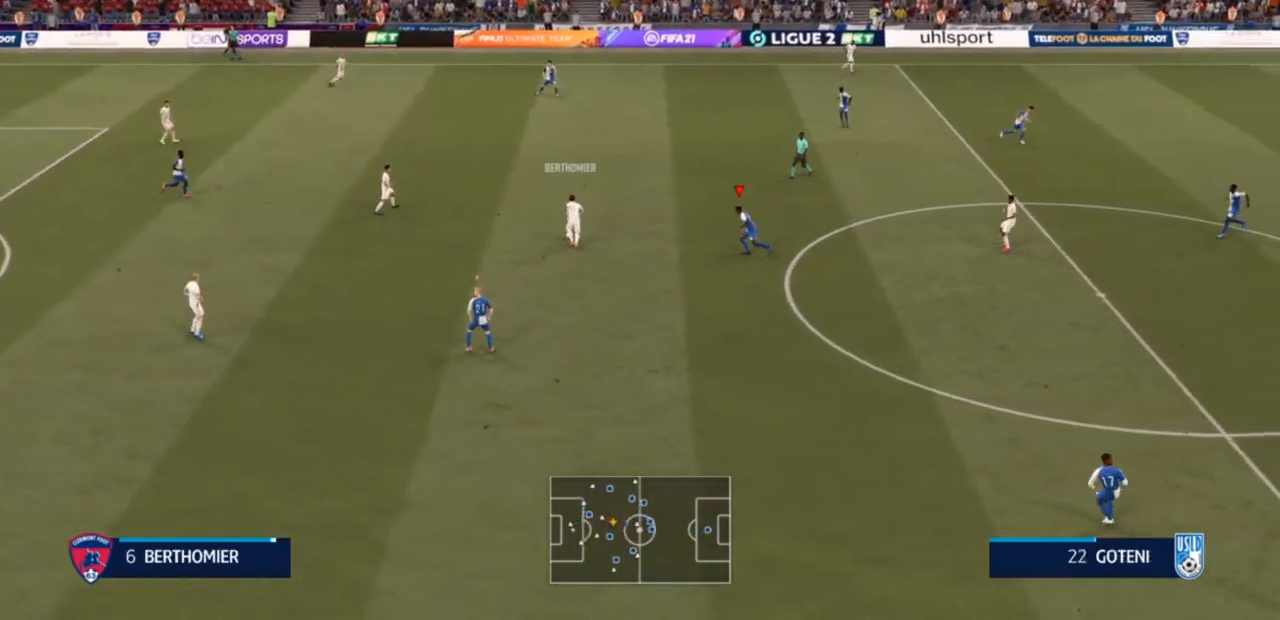
{"buttons": ["L2", "R2"], "left_stick": "up-left", "right_stick": "center", "events": [[100, "right_stick", "left"], [167, "right_stick", "center"], [233, "left_stick", "up-left"]]}
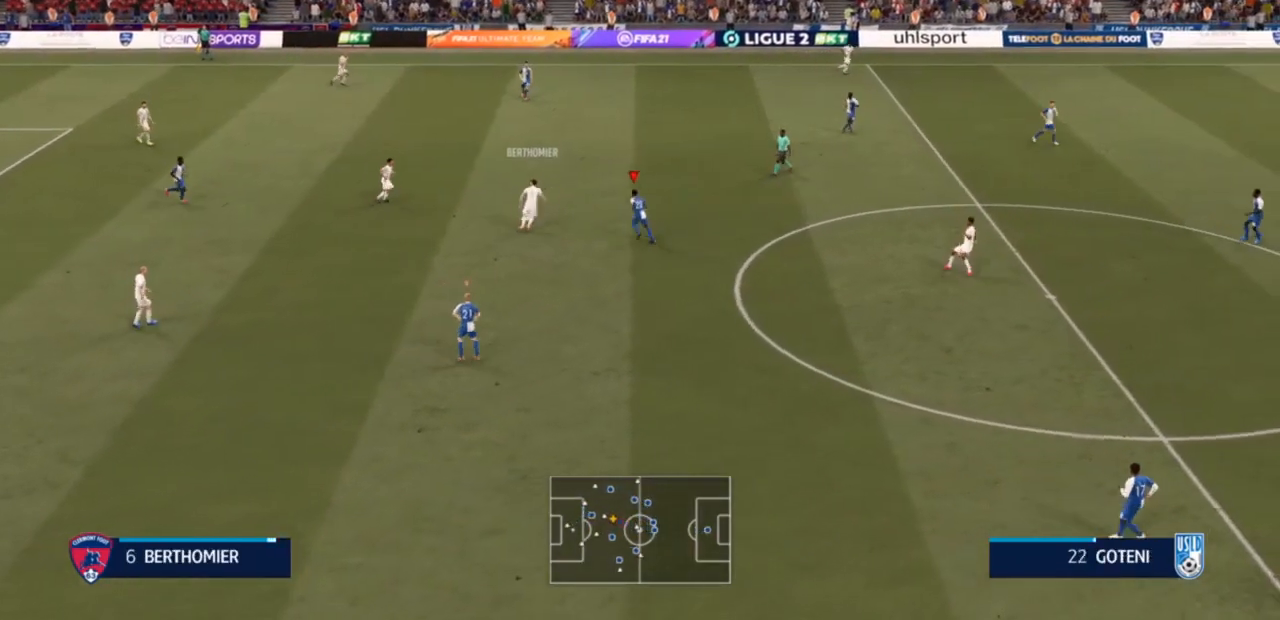
{"buttons": ["CIRCLE", "R2"], "left_stick": "up-left", "right_stick": "center", "events": [[233, "L2", "up"], [400, "CIRCLE", "down"]]}
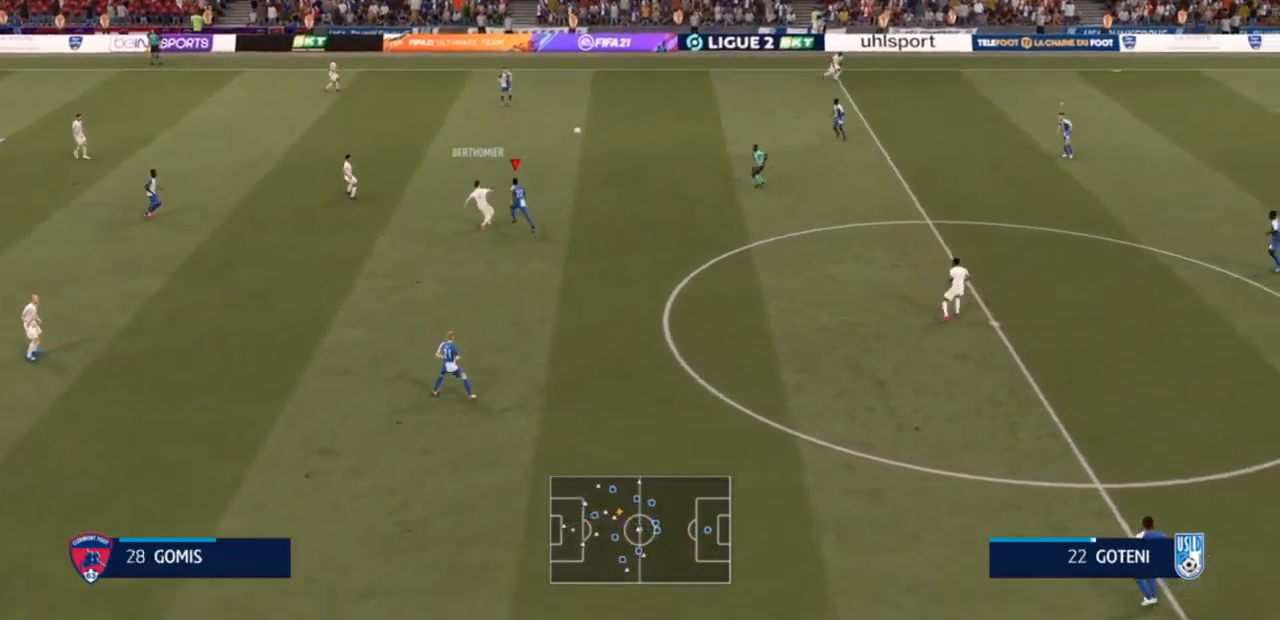
{"buttons": ["R2"], "left_stick": "up-left", "right_stick": "center", "events": [[33, "CIRCLE", "up"], [133, "L1", "down"], [133, "R2", "up"], [167, "R2", "down"], [167, "left_stick", "left"], [233, "L1", "up"], [333, "left_stick", "up-left"]]}
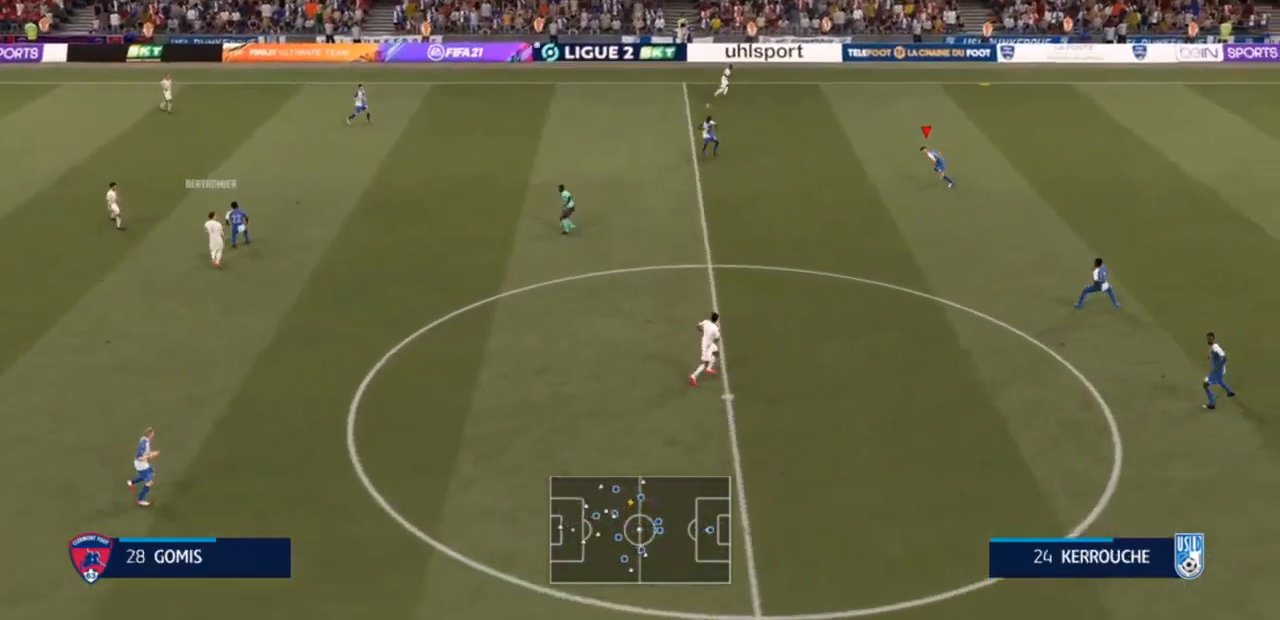
{"buttons": [], "left_stick": "center", "right_stick": "center", "events": [[67, "left_stick", "up"], [400, "R2", "up"], [467, "left_stick", "center"]]}
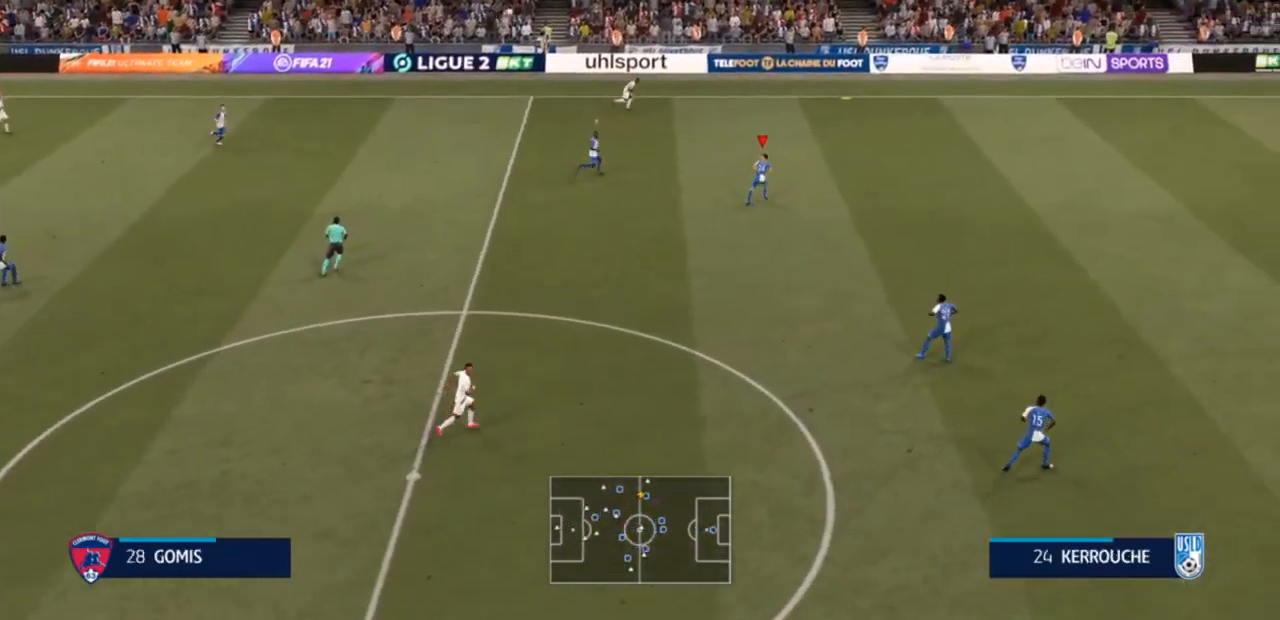
{"buttons": ["R2"], "left_stick": "up-right", "right_stick": "center", "events": [[167, "left_stick", "right"], [267, "R2", "down"], [400, "left_stick", "up-right"]]}
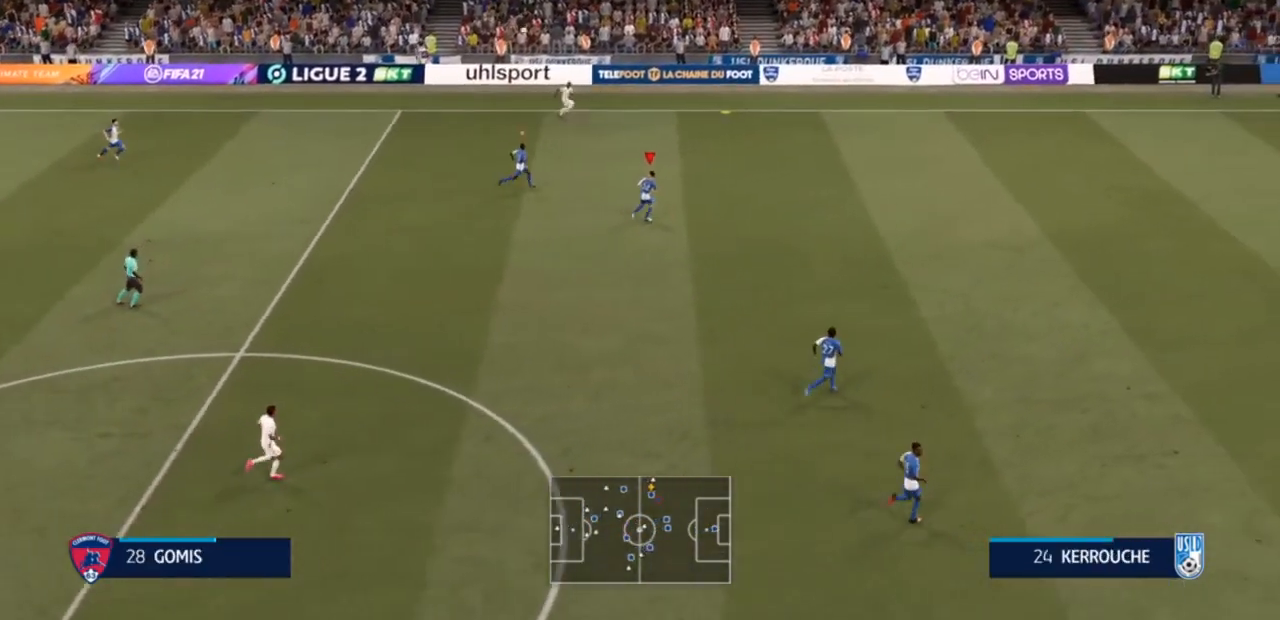
{"buttons": ["R2"], "left_stick": "up-right", "right_stick": "center", "events": []}
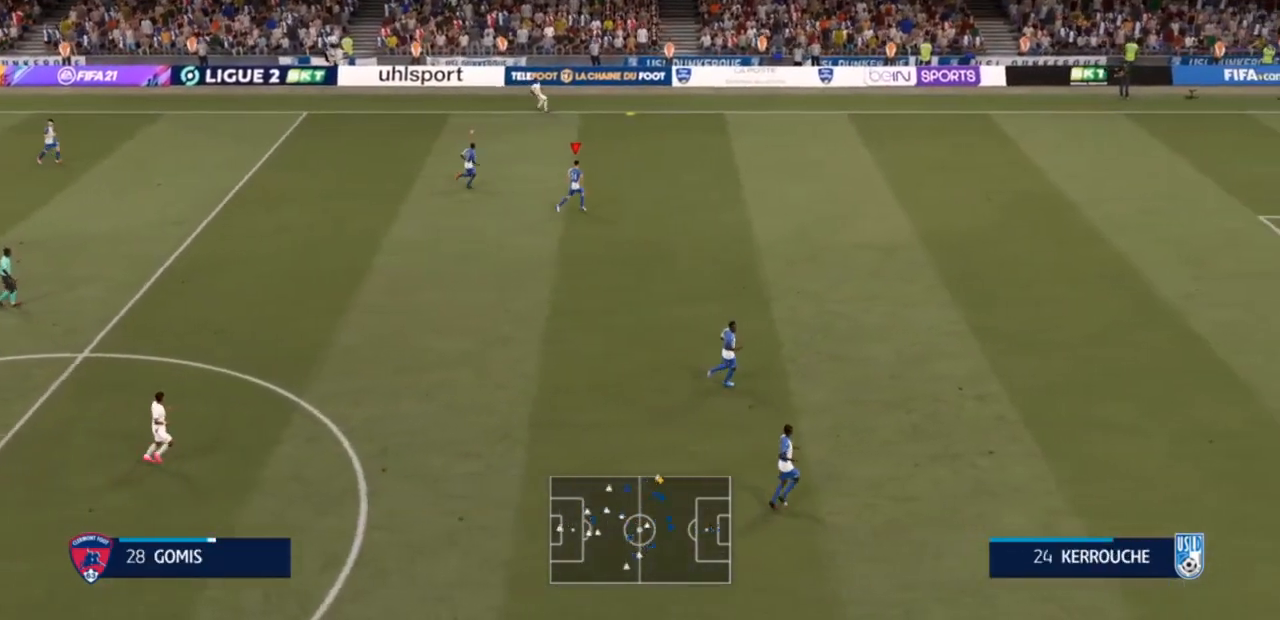
{"buttons": [], "left_stick": "center", "right_stick": "center", "events": [[267, "R2", "up"], [300, "left_stick", "center"]]}
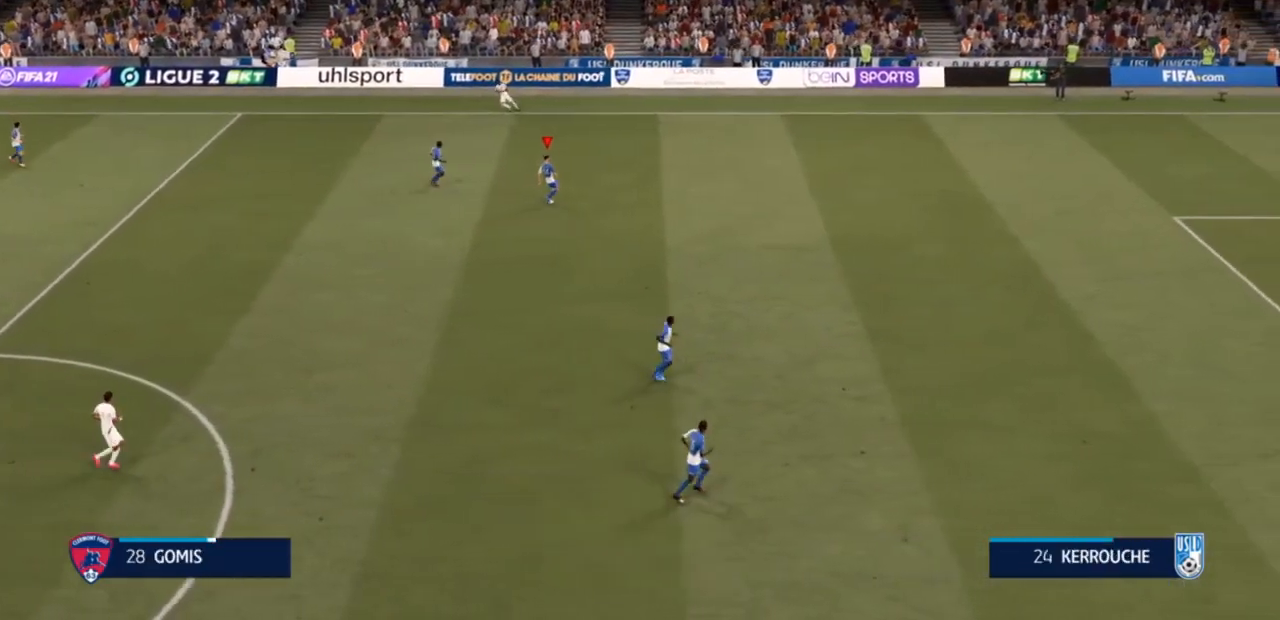
{"buttons": [], "left_stick": "center", "right_stick": "center", "events": []}
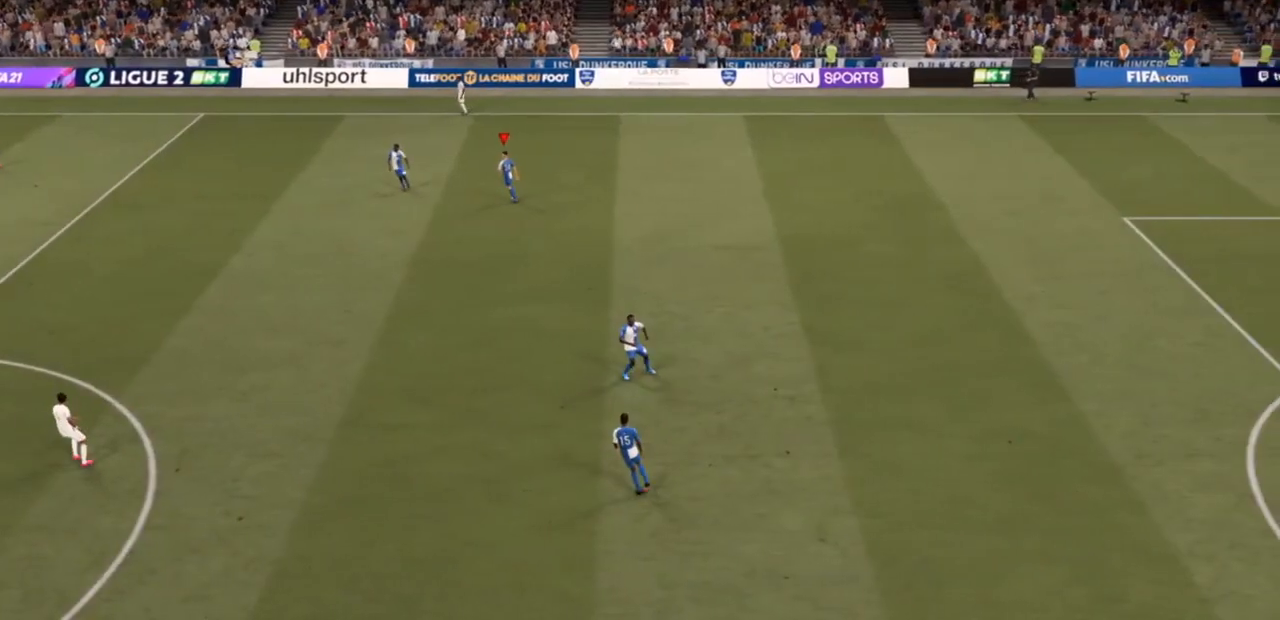
{"buttons": ["CROSS"], "left_stick": "center", "right_stick": "center", "events": [[367, "CROSS", "down"]]}
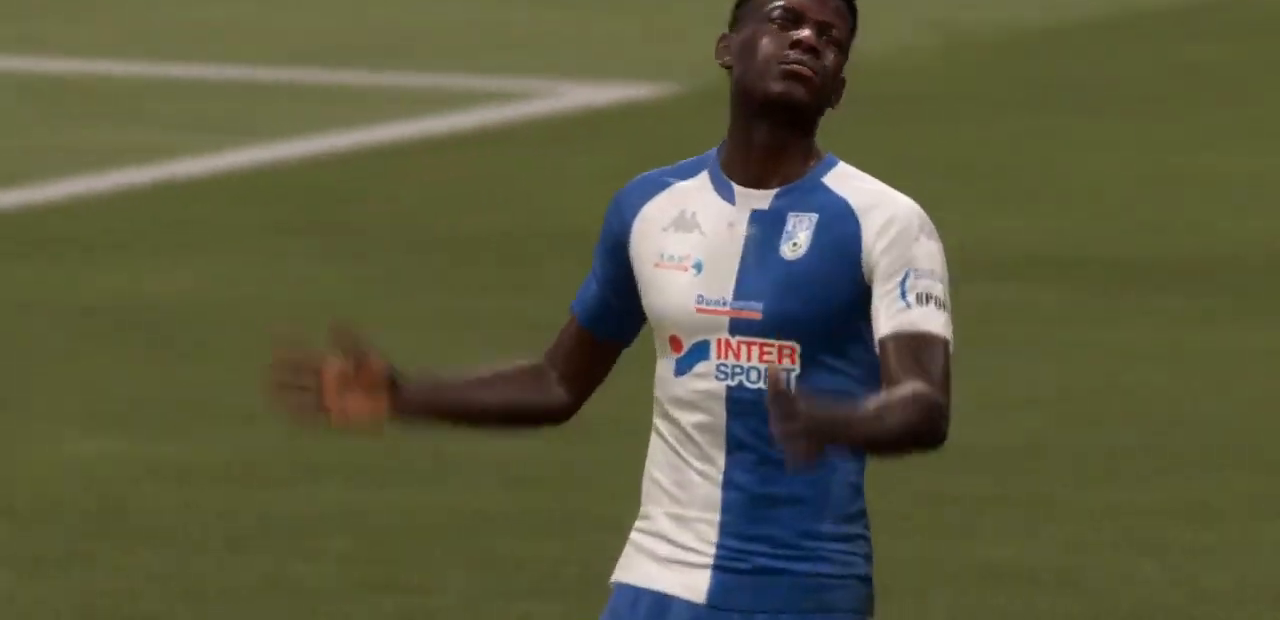
{"buttons": ["CROSS"], "left_stick": "center", "right_stick": "center", "events": [[33, "CROSS", "up"], [500, "CROSS", "down"]]}
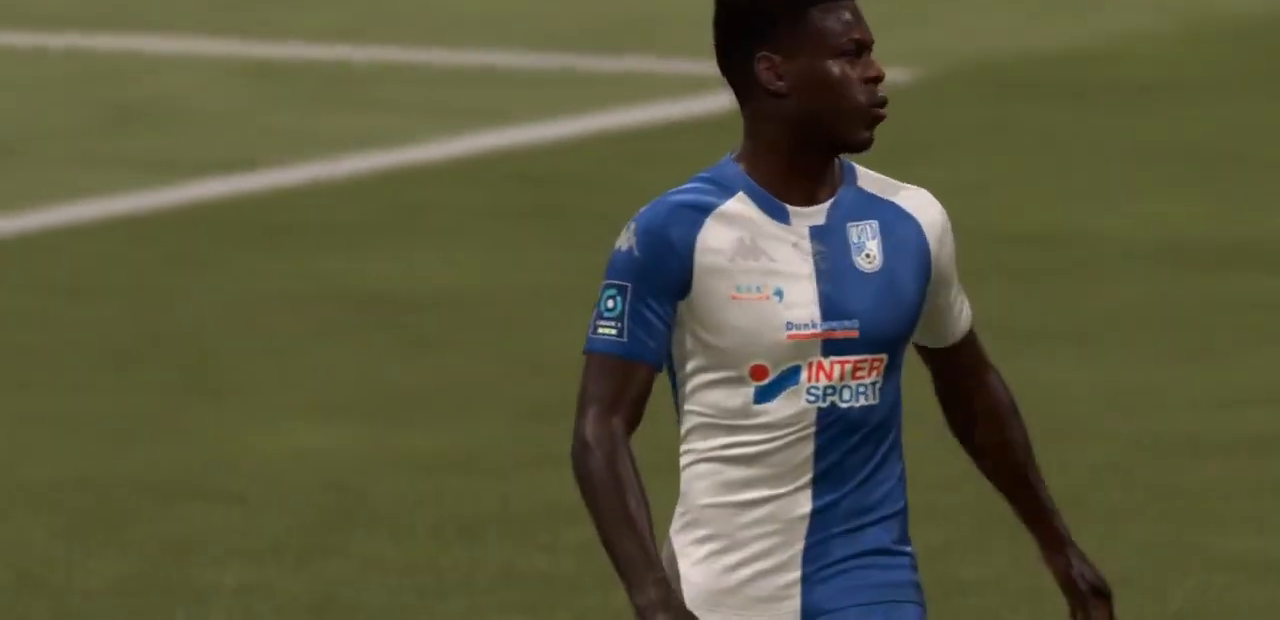
{"buttons": [], "left_stick": "center", "right_stick": "center", "events": [[200, "CROSS", "up"]]}
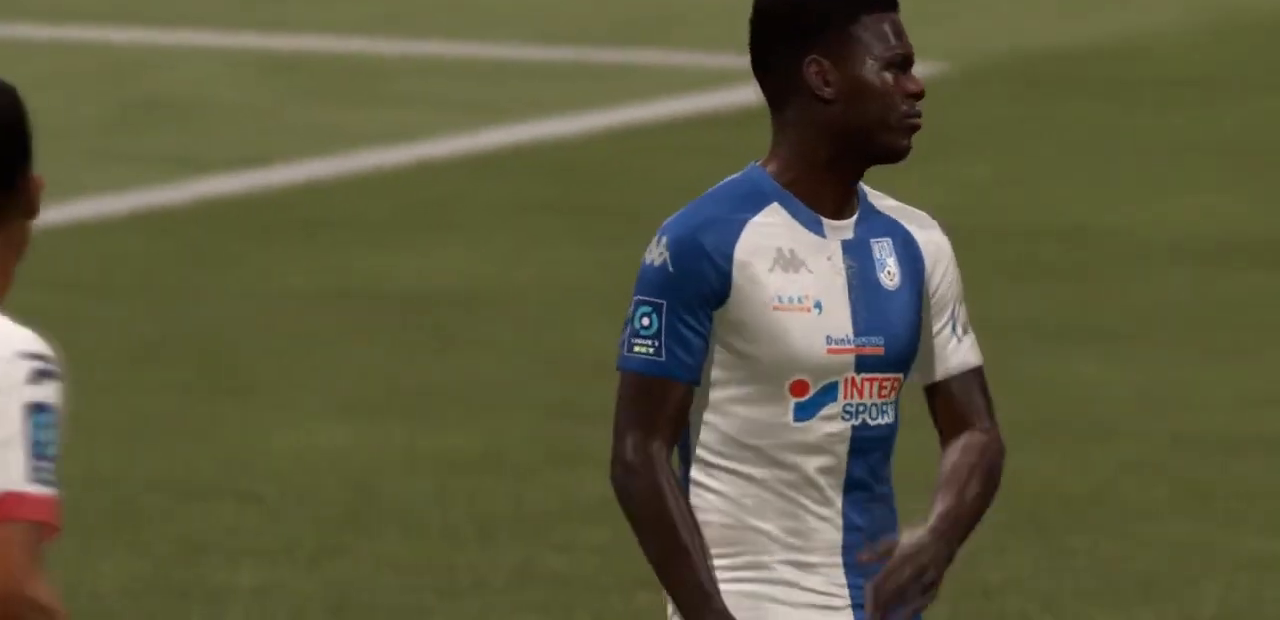
{"buttons": [], "left_stick": "center", "right_stick": "center", "events": [[133, "CROSS", "down"], [267, "CROSS", "up"]]}
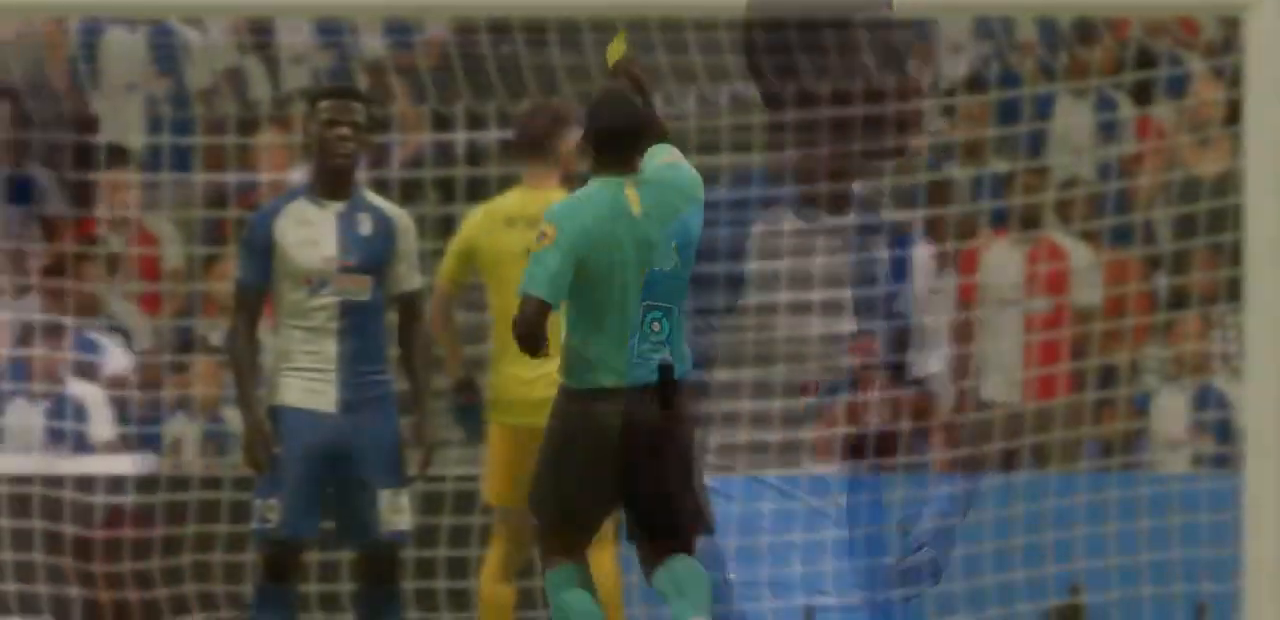
{"buttons": [], "left_stick": "center", "right_stick": "down"}
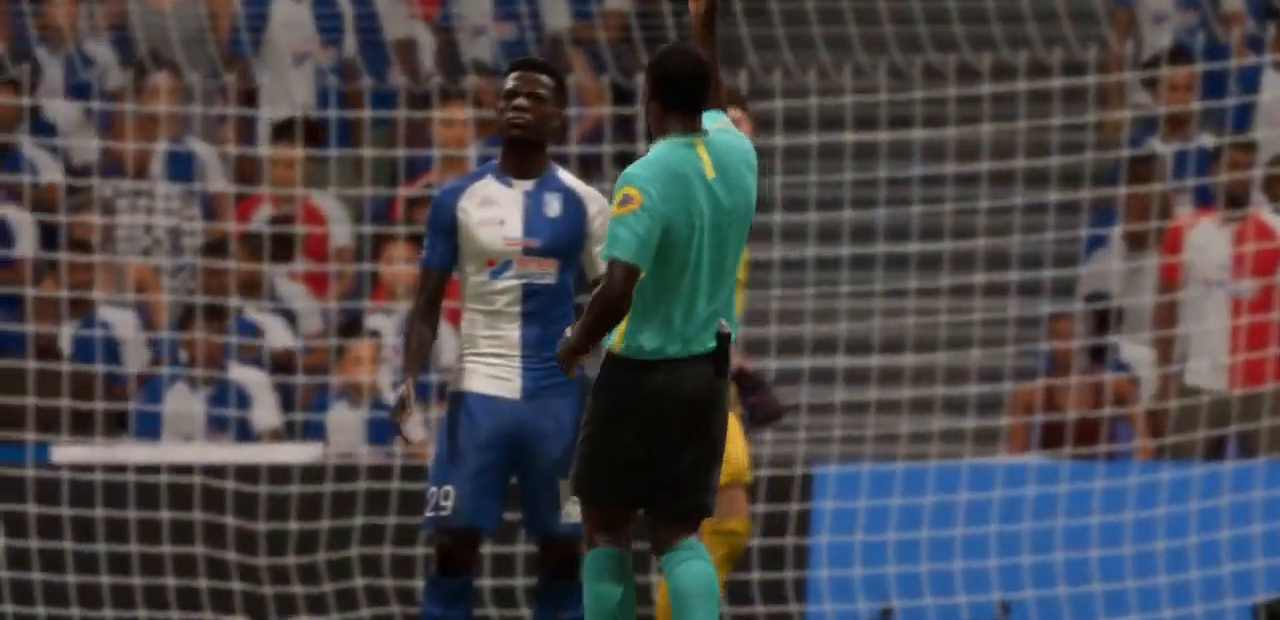
{"buttons": [], "left_stick": "center", "right_stick": "center", "events": [[33, "CROSS", "down"], [100, "right_stick", "center"], [233, "CROSS", "up"], [300, "CROSS", "down"], [433, "CROSS", "up"]]}
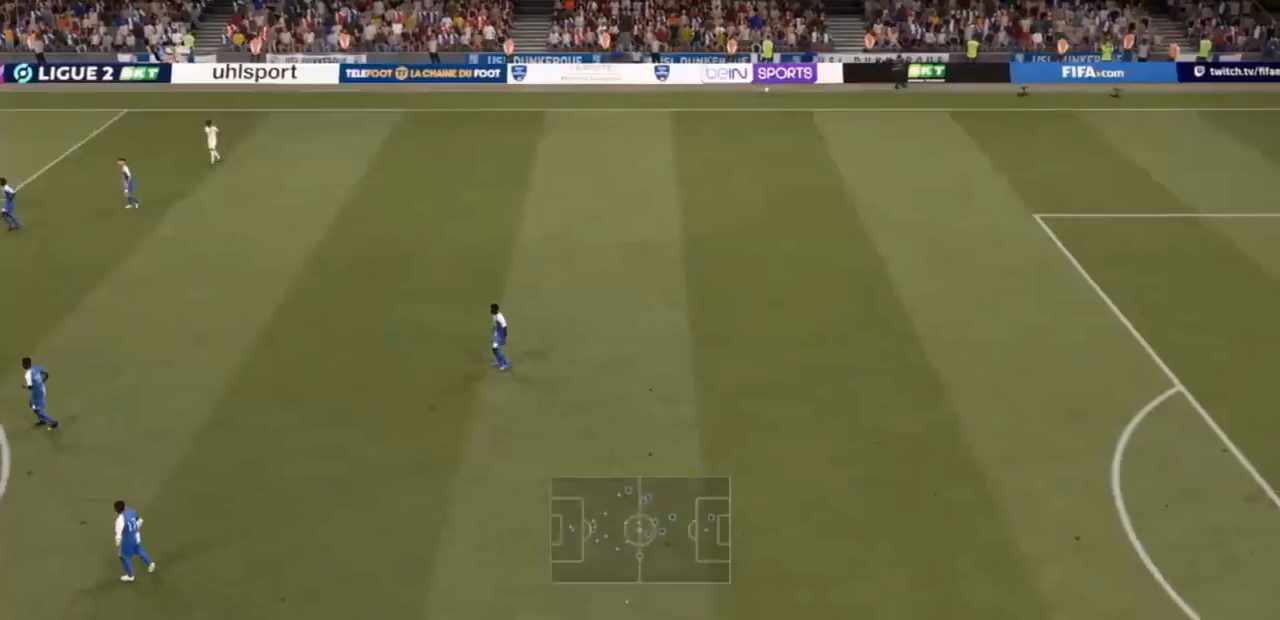
{"buttons": ["CROSS"], "left_stick": "center", "right_stick": "center", "events": [[33, "CROSS", "down"], [200, "CROSS", "up"], [500, "CROSS", "down"]]}
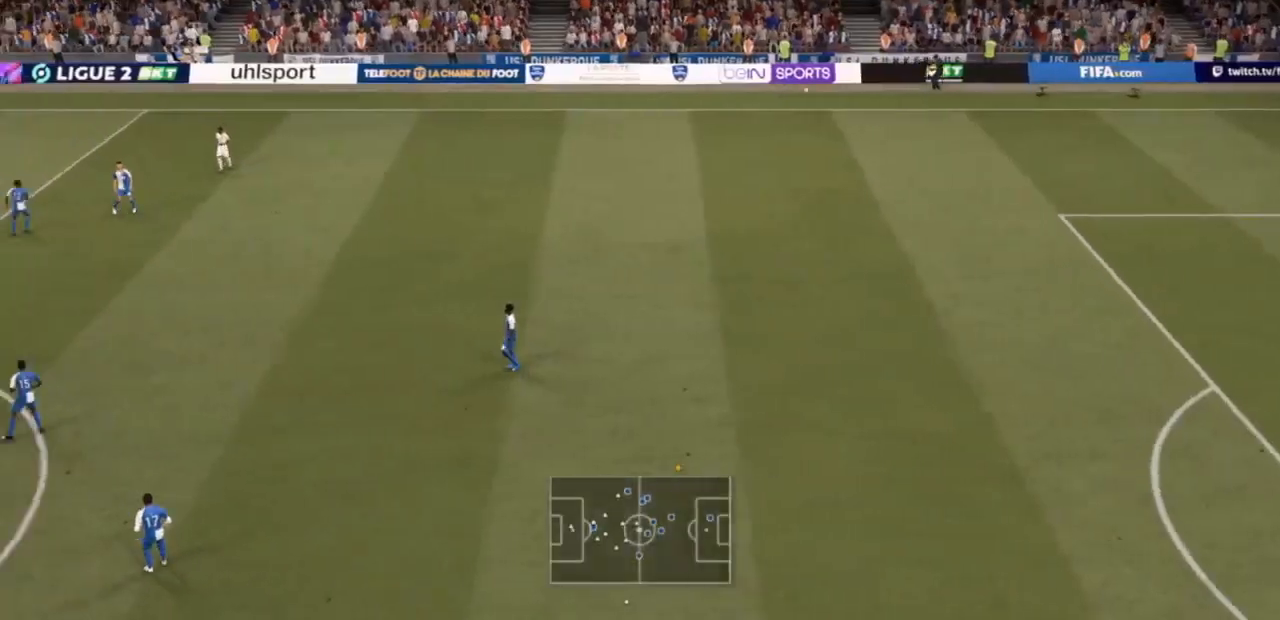
{"buttons": [], "left_stick": "center", "right_stick": "center", "events": [[333, "CROSS", "up"]]}